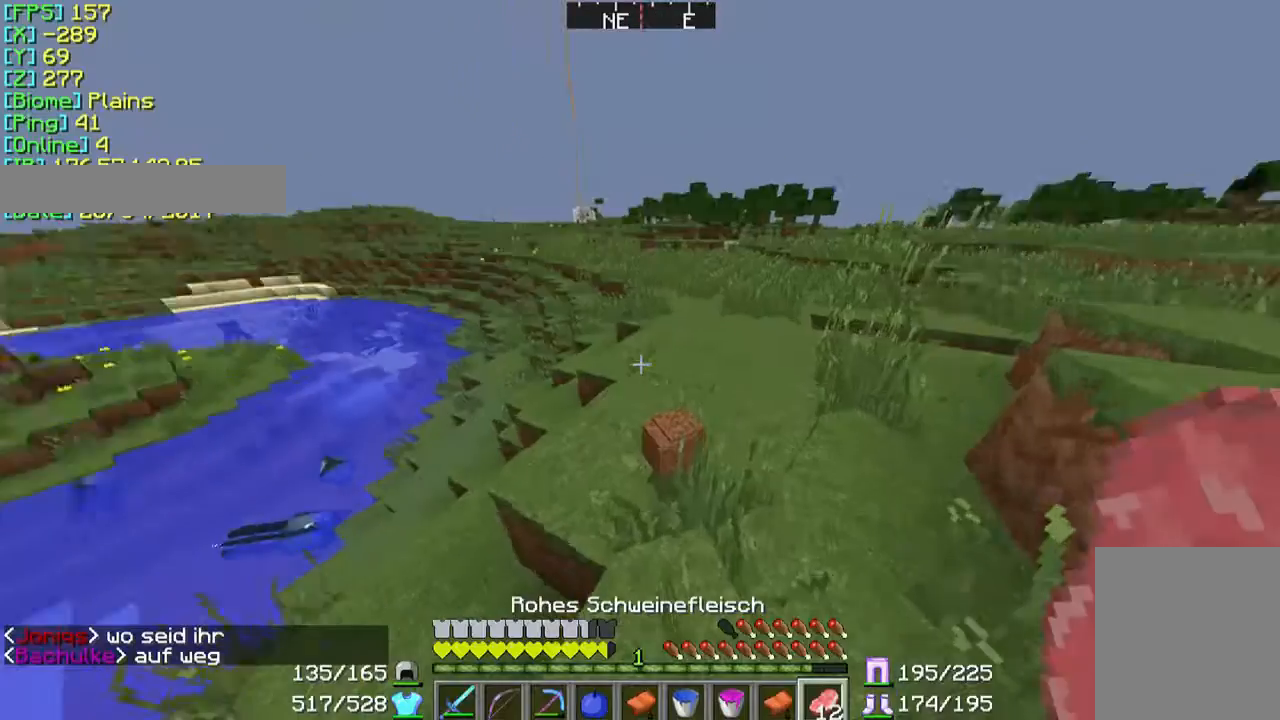
Gameplay with keyboard and mouse; each line is a JSON object with the keys and mouse buttons held at the frame after it. "events" lists presses ("down") and releases ("up") of "a", "d", "s", "w", "mouse_left" and "mouse_right" between this image and that frame as [ms after this image, input, new state], when the widget could be followed in between. "mouse_left", "mouse_right" = the "left", "right" buttons of the "mouse" list. No other keys are recorded. Fast repeated clicks can show as one long hold. Mouse movement is not recorded.
{"keys": ["w"], "mouse": [], "events": [[67, "w", "down"]]}
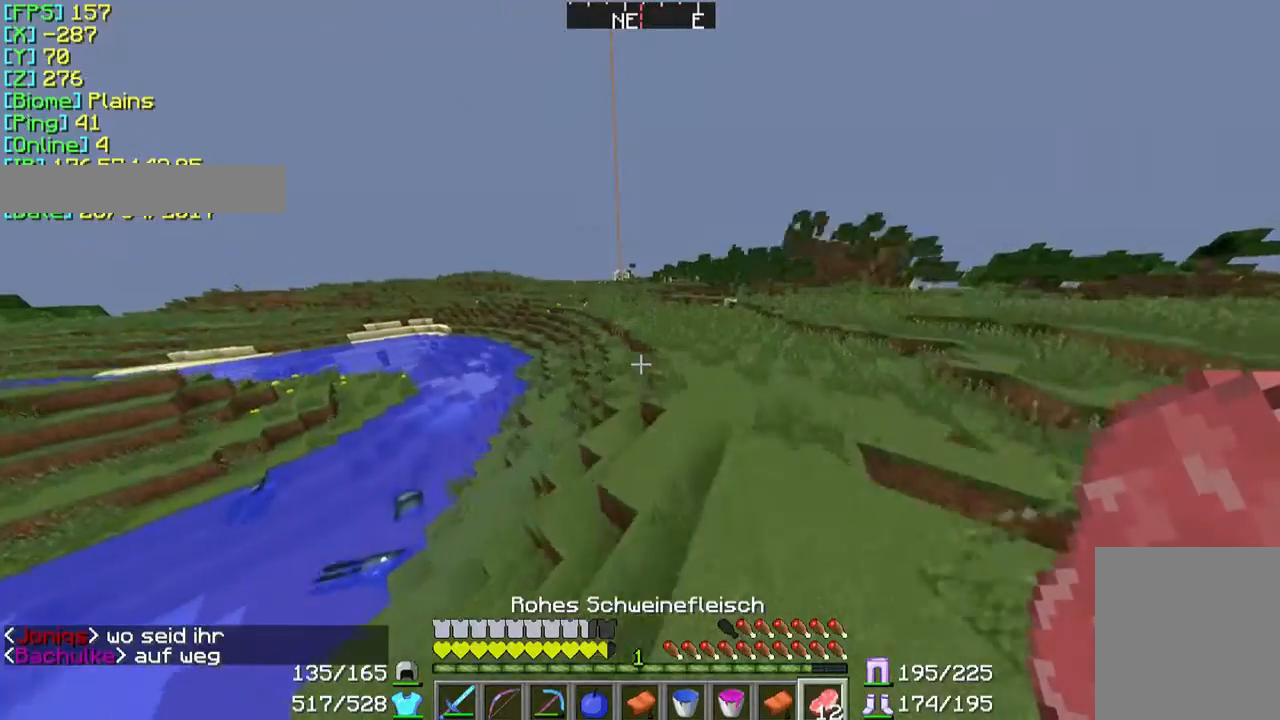
{"keys": ["w"], "mouse": [], "events": []}
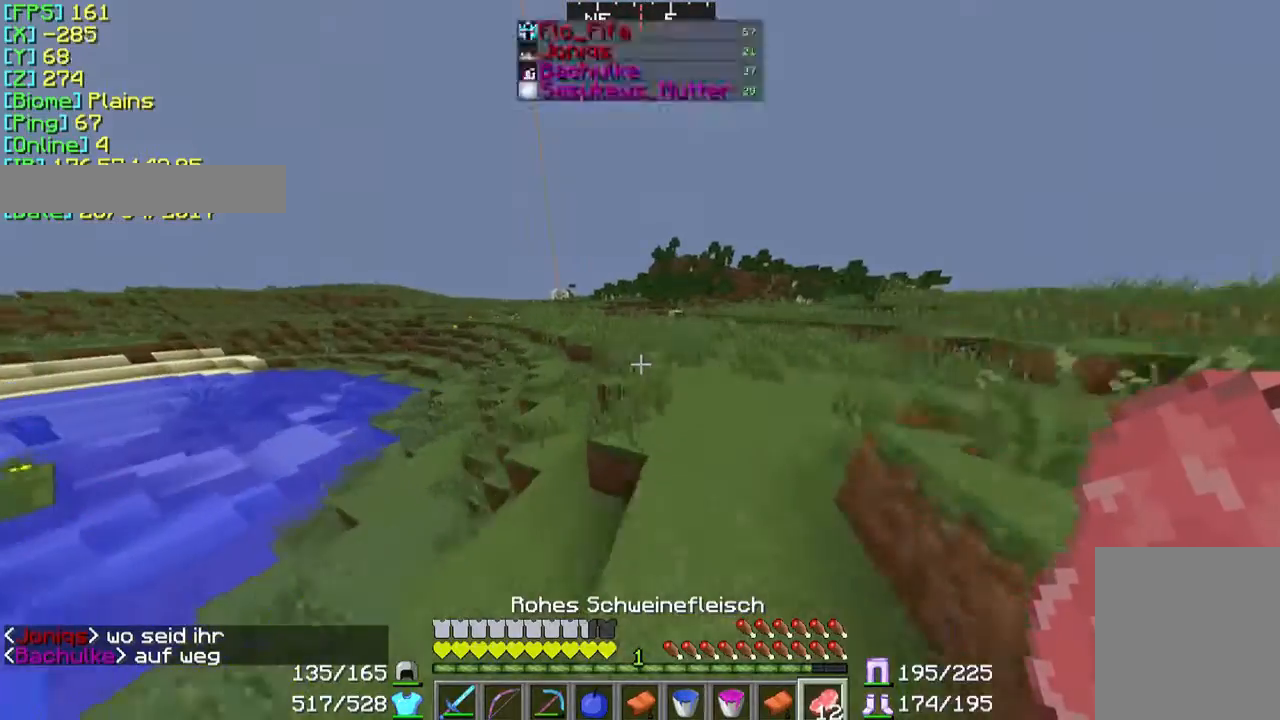
{"keys": ["w"], "mouse": [], "events": []}
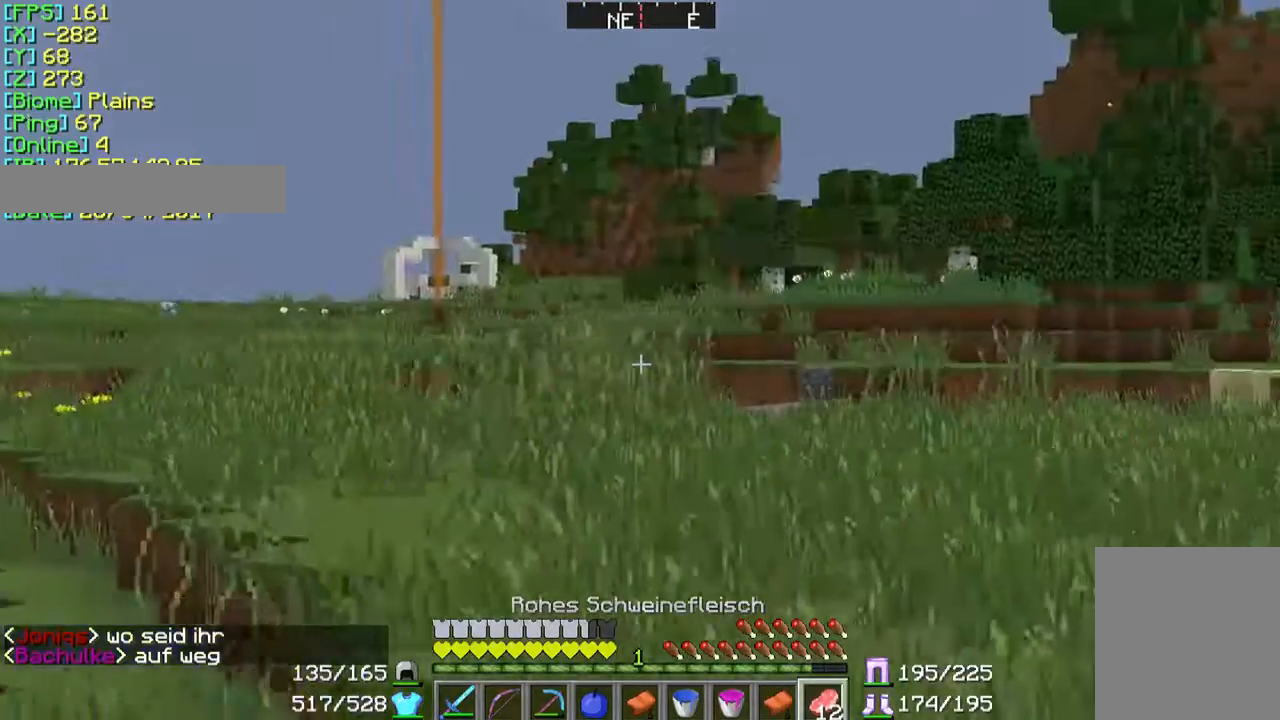
{"keys": ["w"], "mouse": [], "events": []}
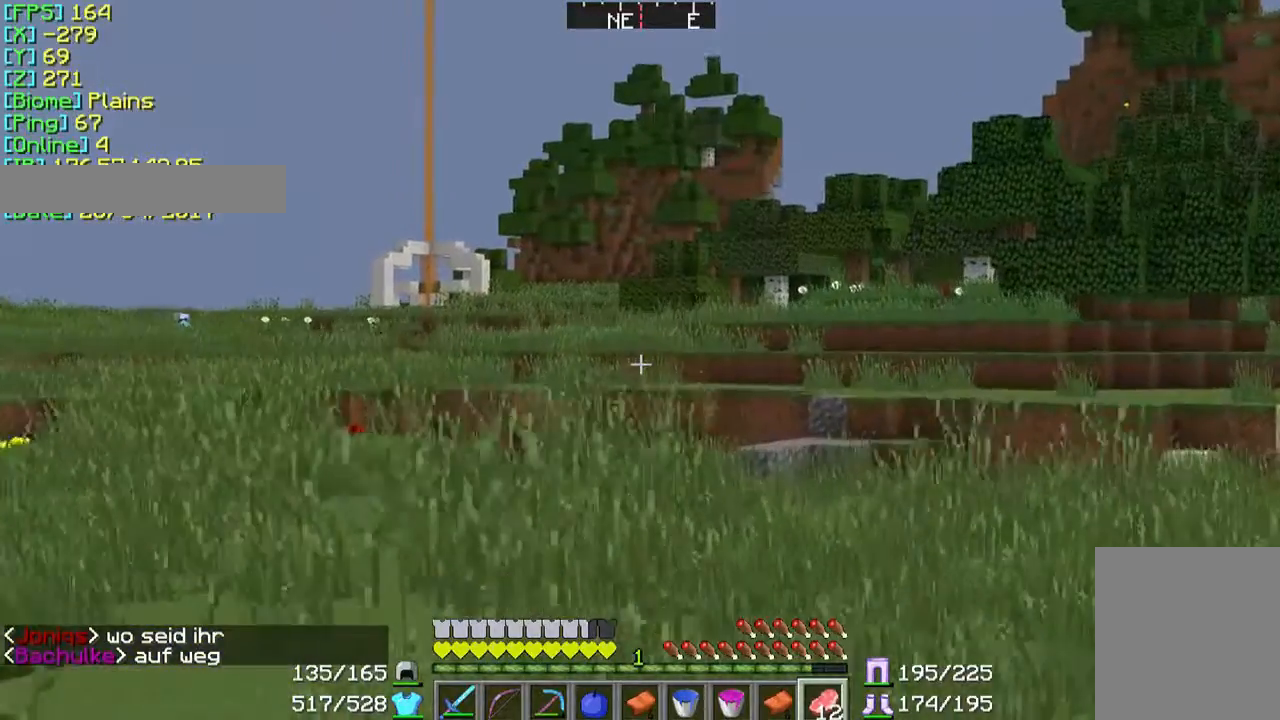
{"keys": ["w"], "mouse": [], "events": []}
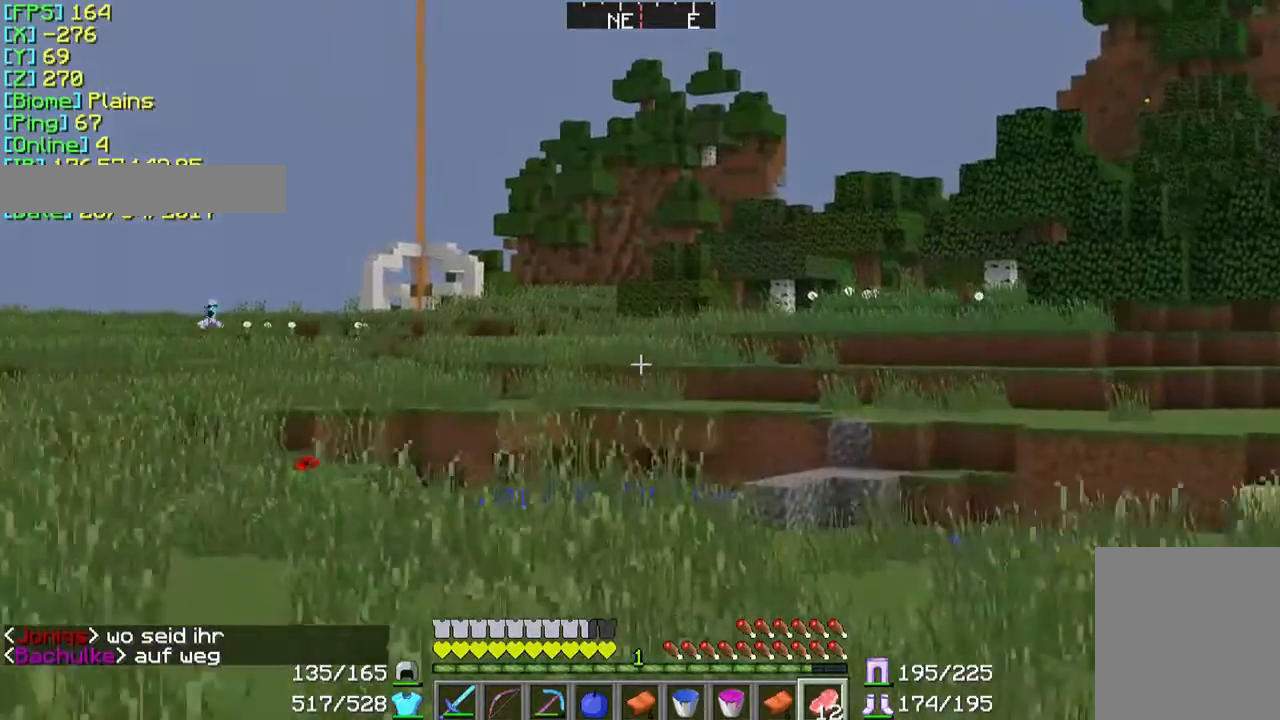
{"keys": ["w"], "mouse": [], "events": []}
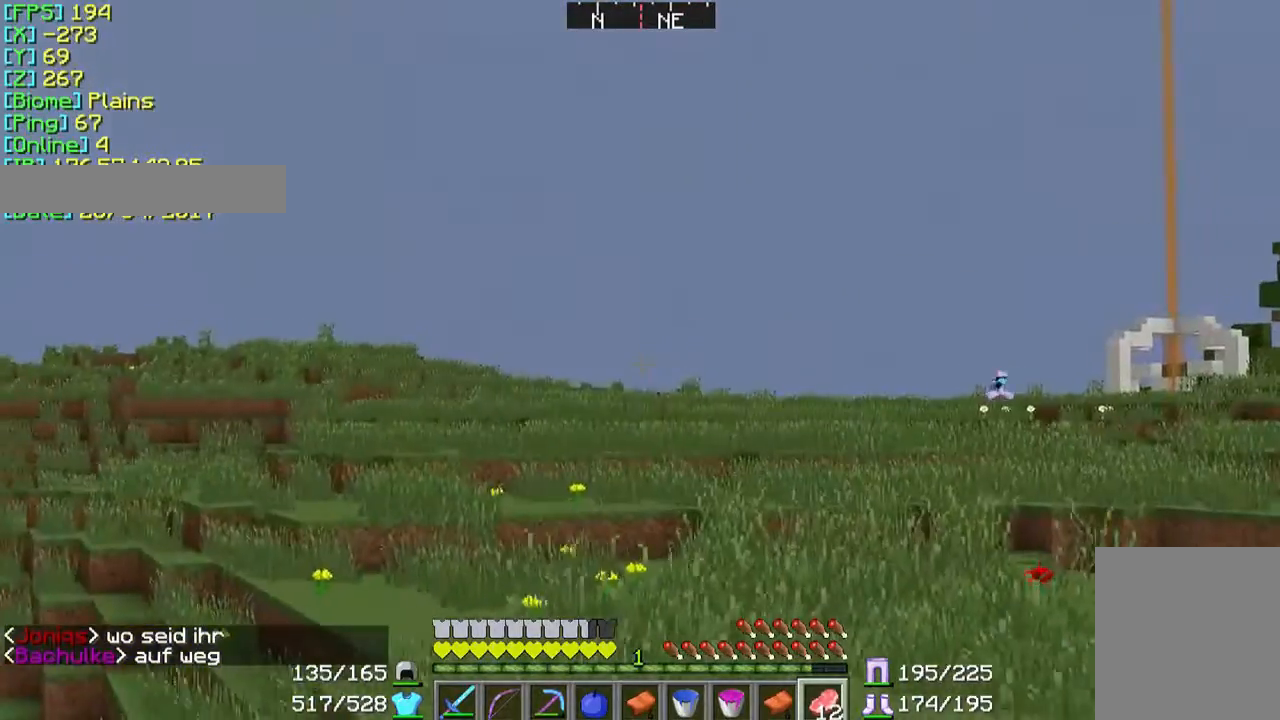
{"keys": ["w"], "mouse": [], "events": []}
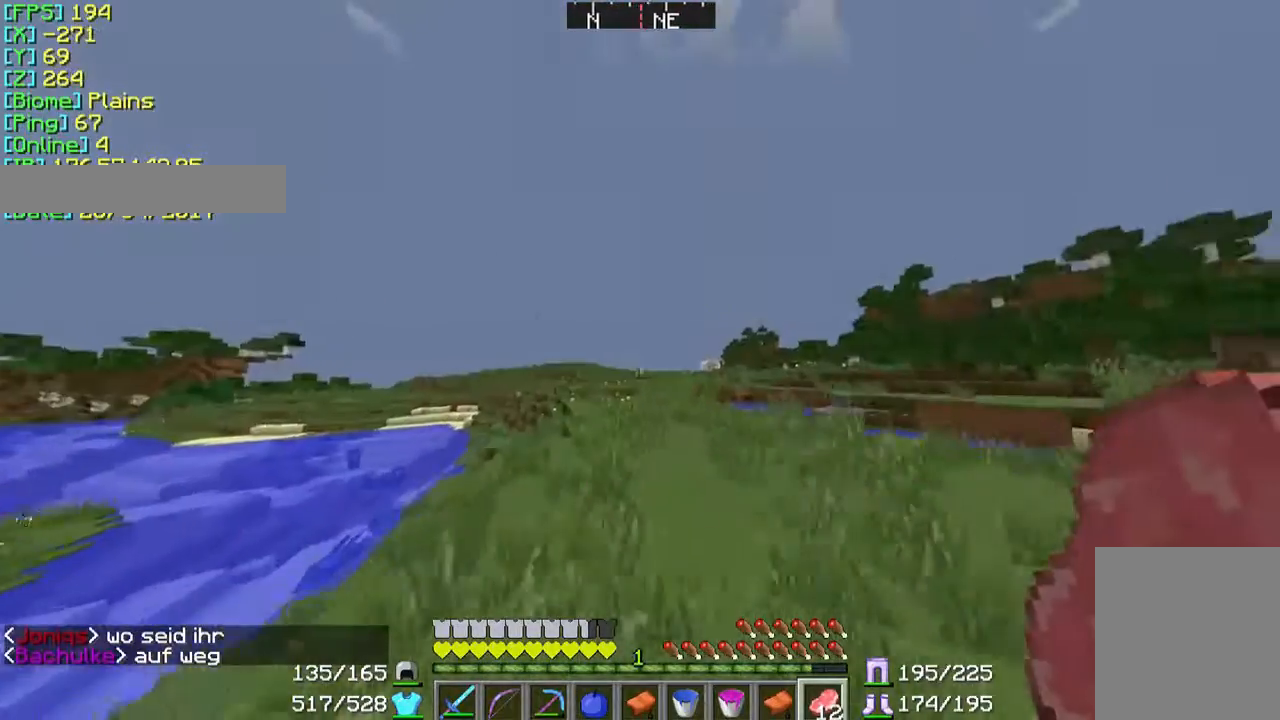
{"keys": ["w"], "mouse": [], "events": []}
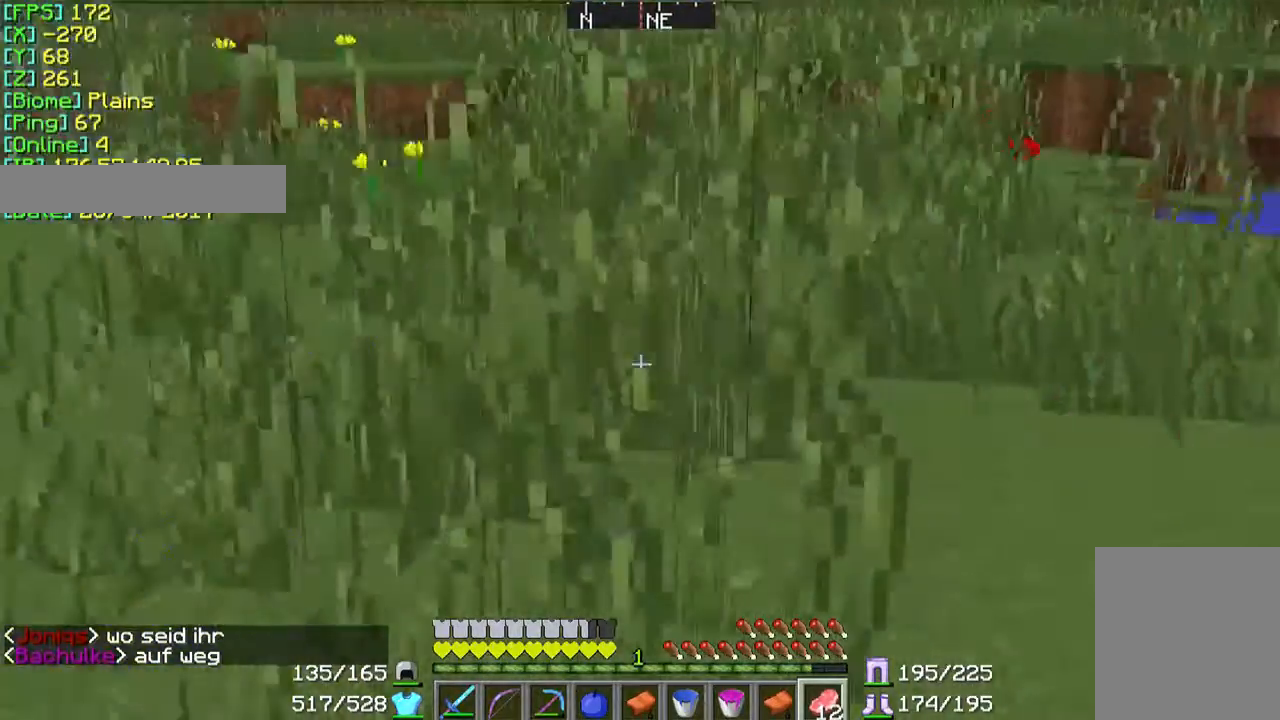
{"keys": ["w"], "mouse": ["right"], "events": [[267, "mouse_right", "down"]]}
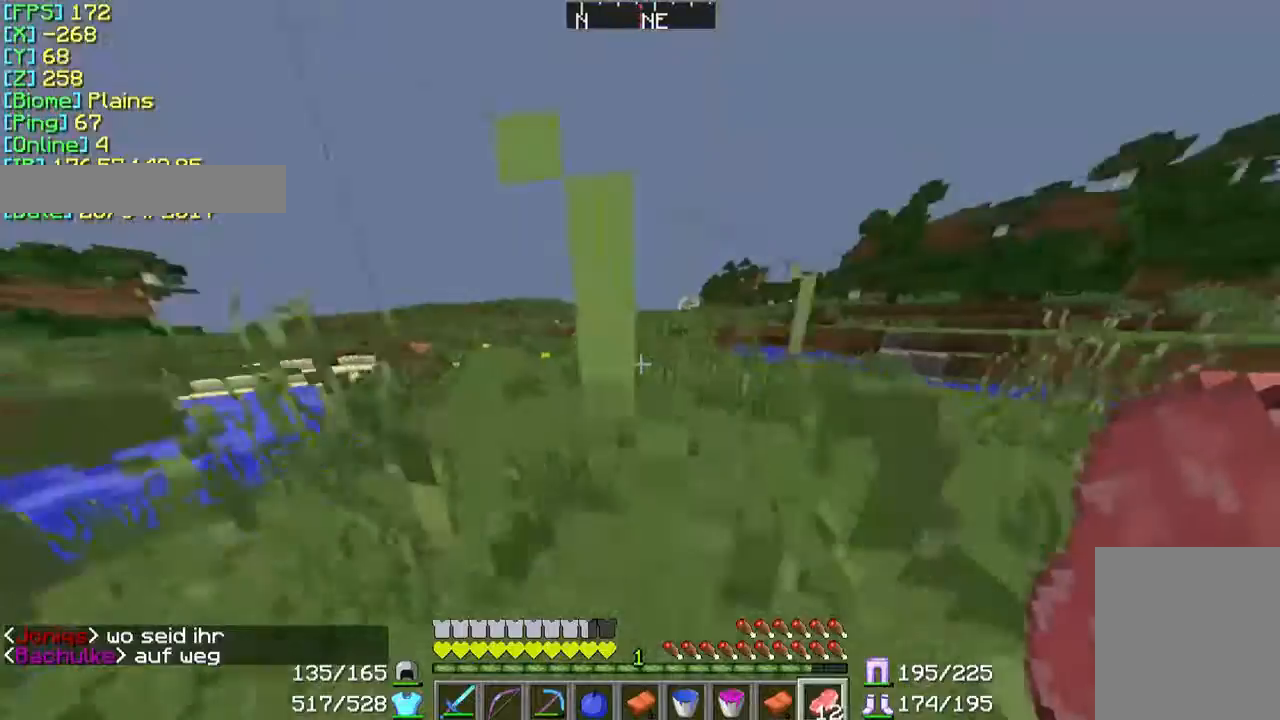
{"keys": ["w"], "mouse": [], "events": [[67, "mouse_right", "up"]]}
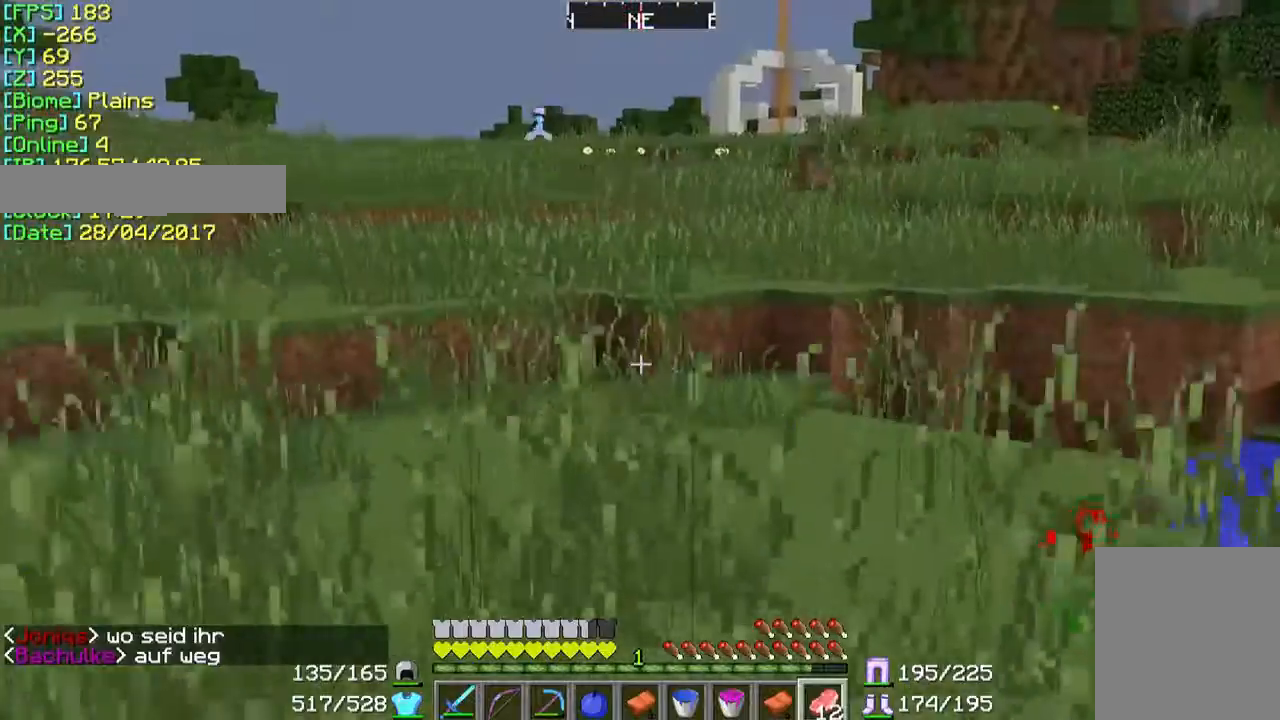
{"keys": ["w"], "mouse": [], "events": []}
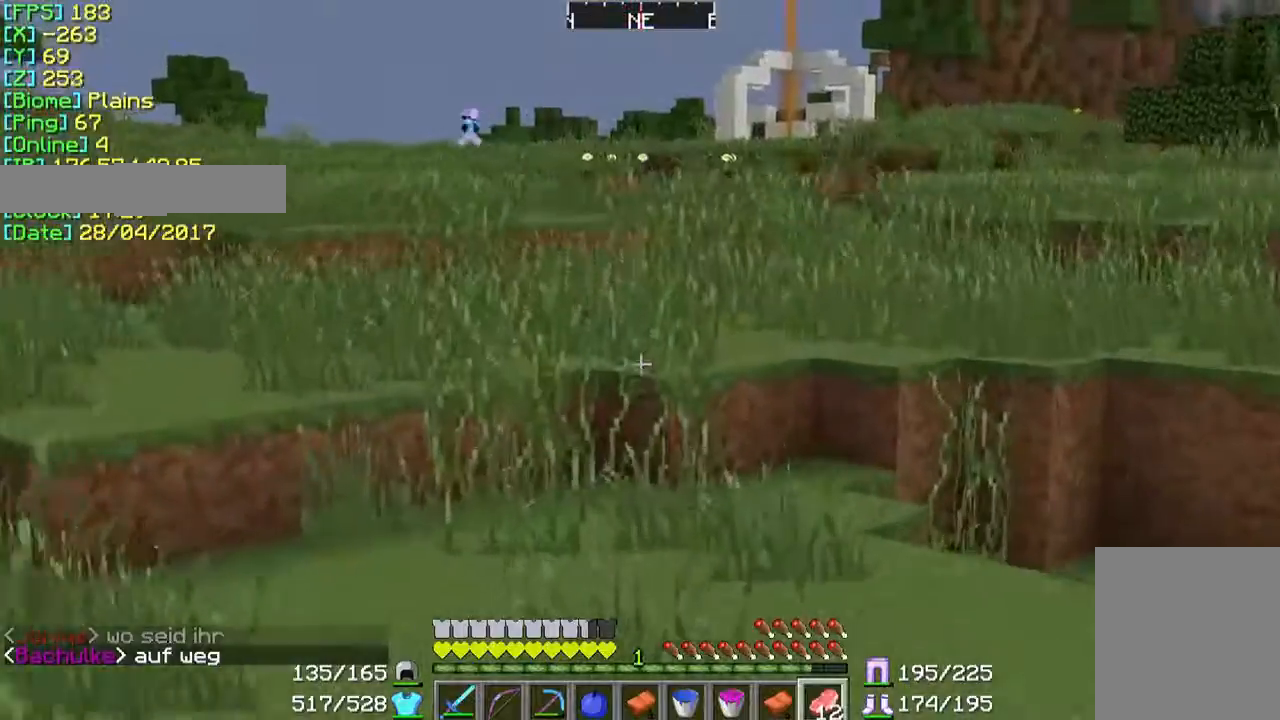
{"keys": ["w"], "mouse": [], "events": []}
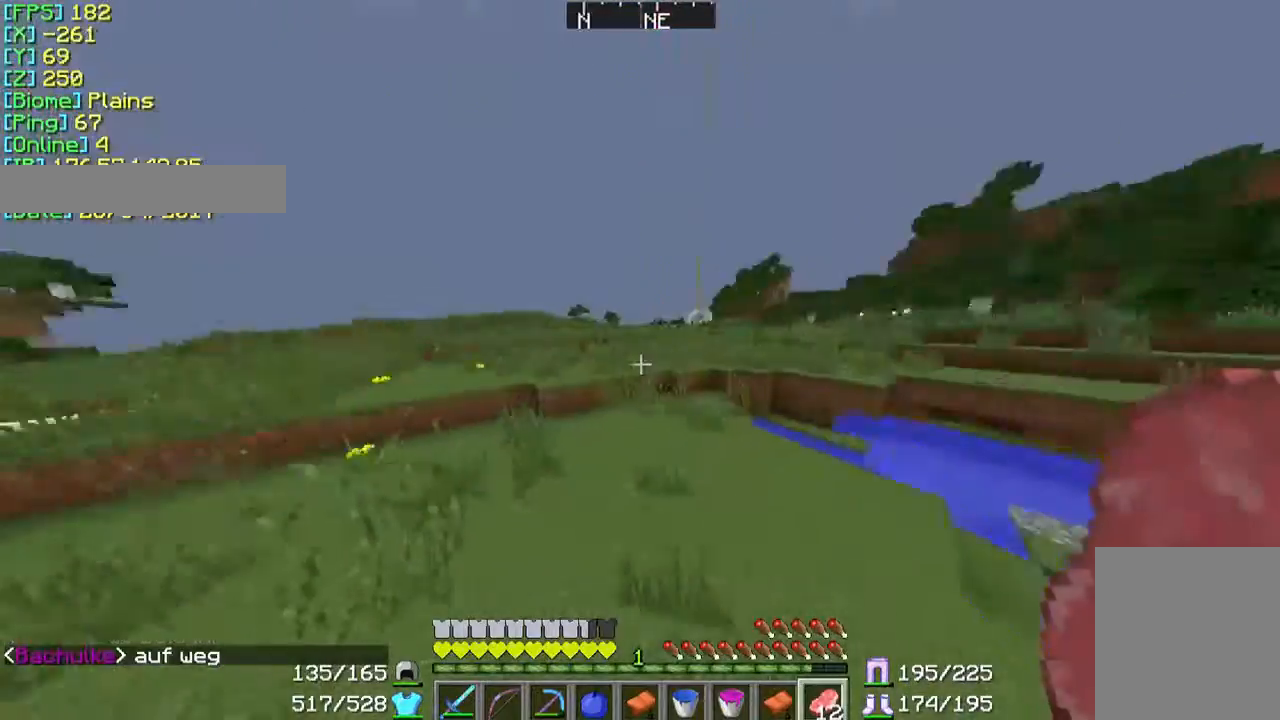
{"keys": ["w"], "mouse": [], "events": []}
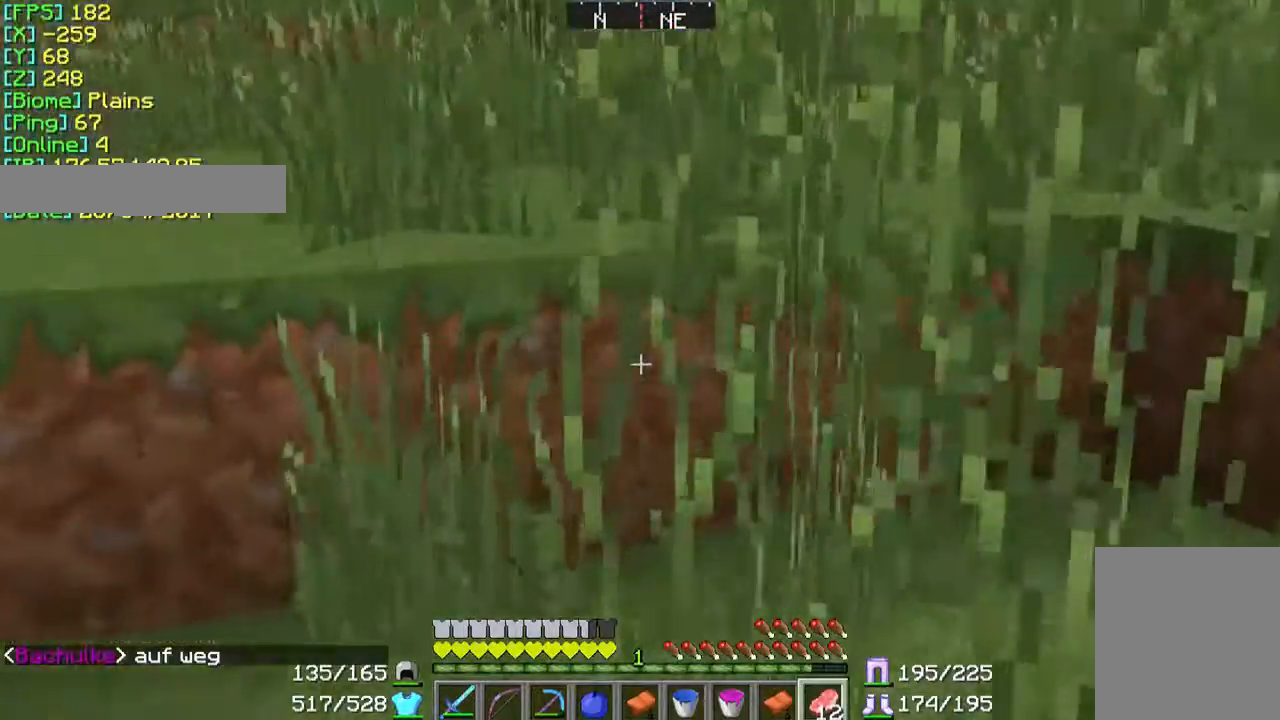
{"keys": ["w"], "mouse": [], "events": []}
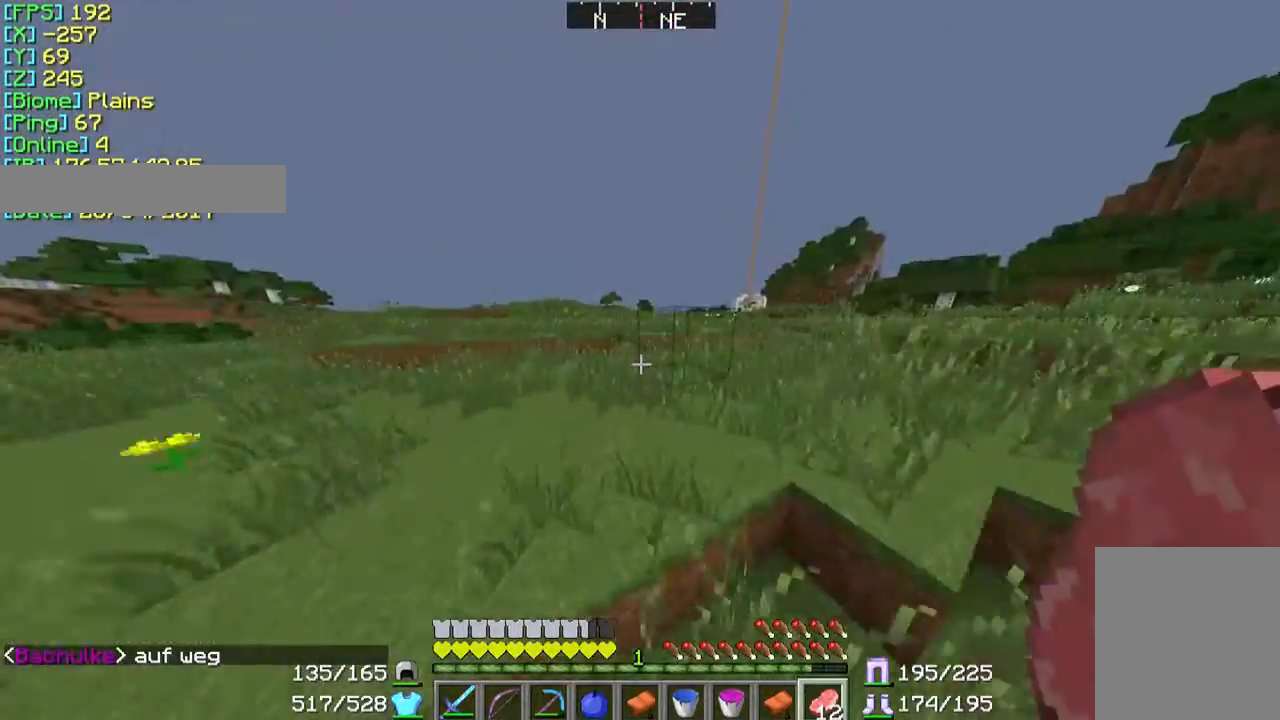
{"keys": ["w"], "mouse": [], "events": []}
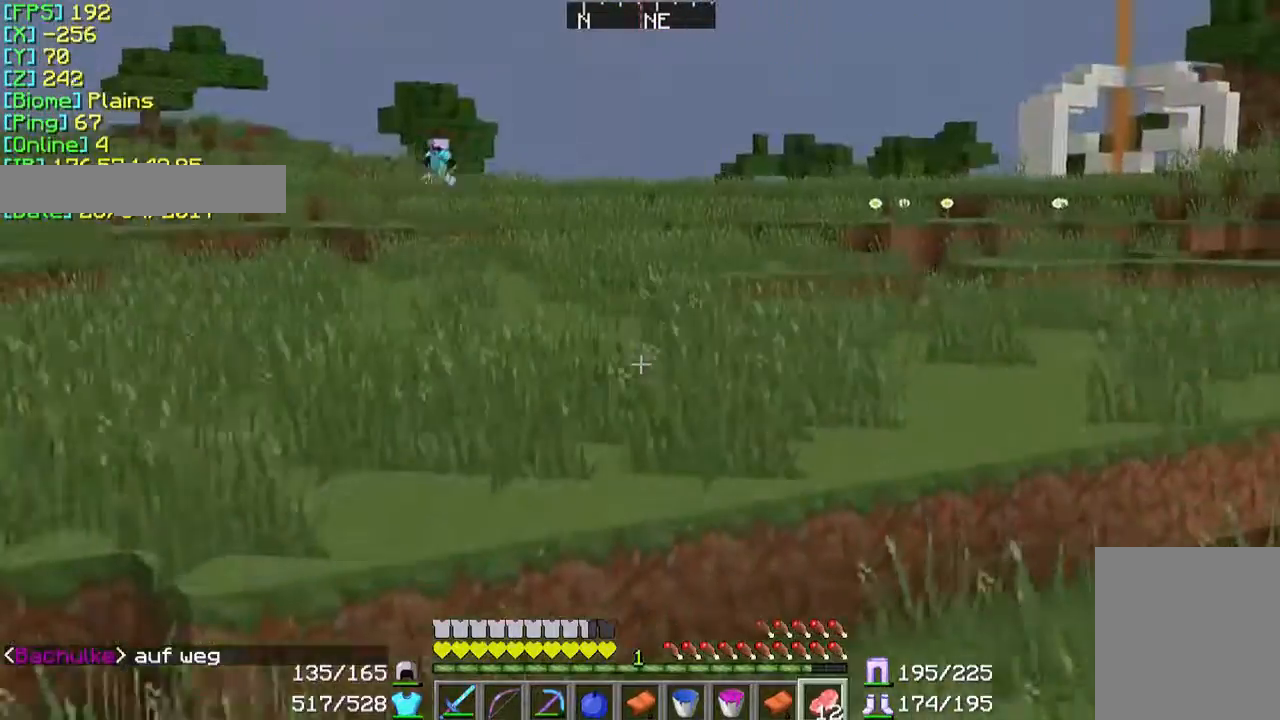
{"keys": ["w"], "mouse": [], "events": []}